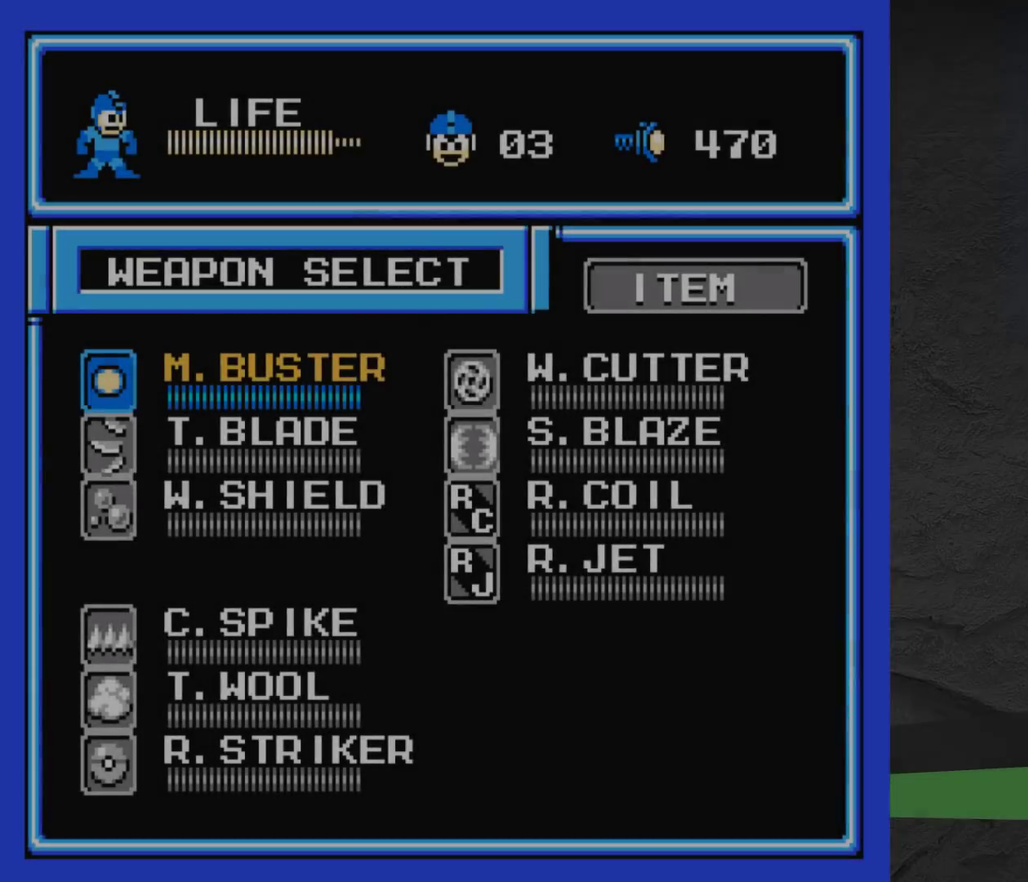
Gameplay with a controller (Xbox layout); each line is a JSON object with the inputs held at the frame after it (dt_ms = milliseconds from this image to that frame). "events" lists button and stick changes between this image and that frame as [ms after this image, input, new state], when the widget could be followed in between. Not read: L2 L3 R2 R3 left_stick right_stick.
{"dt_ms": 600, "buttons": [], "events": [[117, "A", "up"], [133, "DPAD_RIGHT", "down"], [150, "X", "up"], [183, "B", "up"], [200, "Y", "up"], [217, "HOME", "up"], [233, "DPAD_RIGHT", "up"]]}
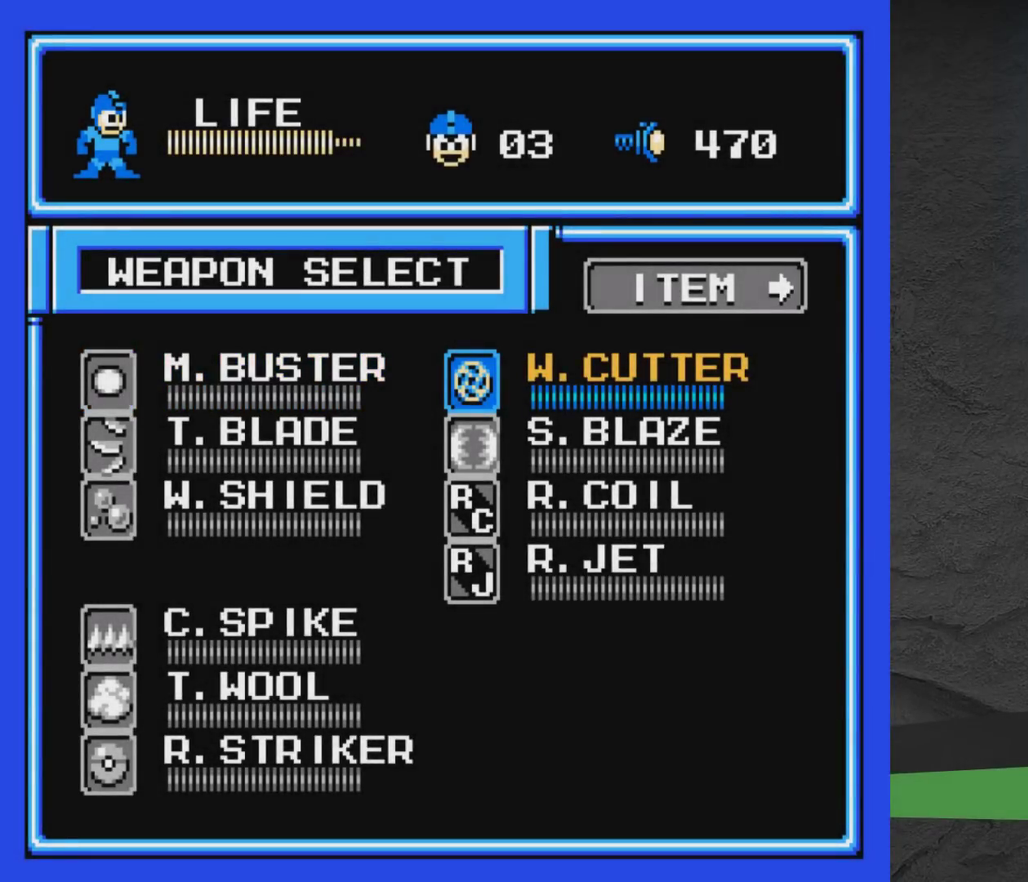
{"dt_ms": 400, "buttons": [], "events": [[200, "START", "down"], [317, "START", "up"]]}
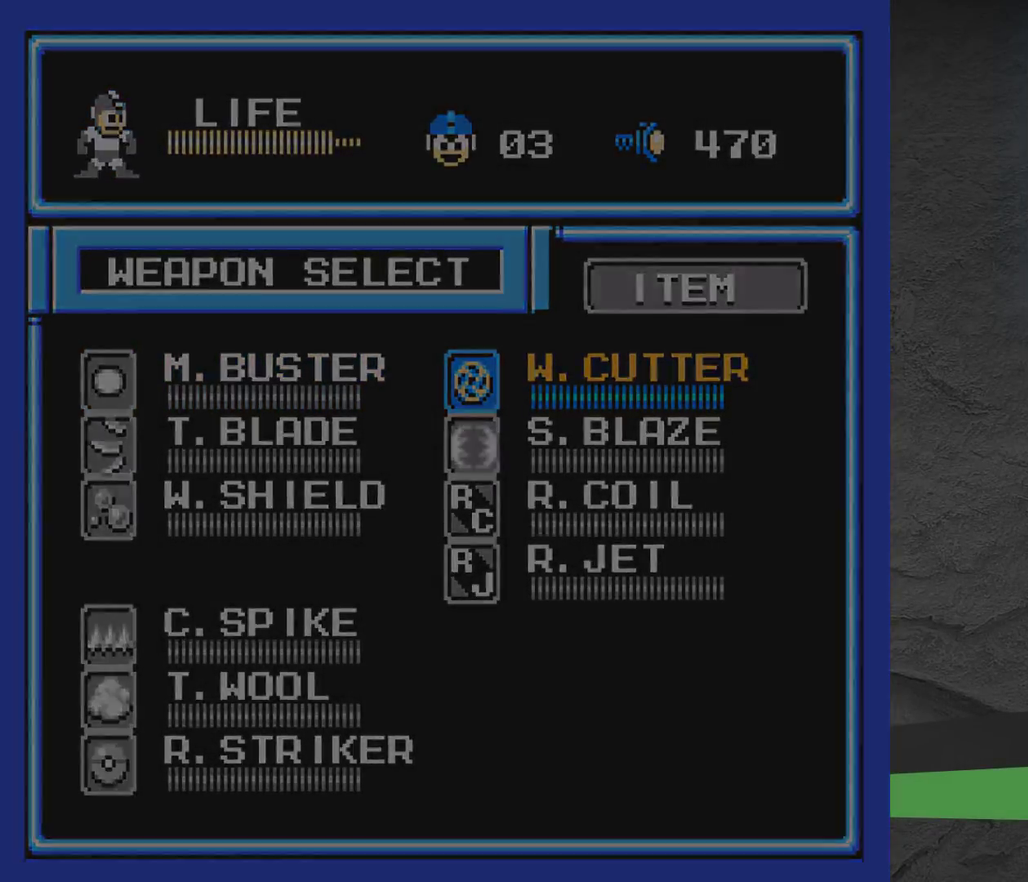
{"dt_ms": 800, "buttons": ["DPAD_RIGHT"], "events": [[367, "DPAD_RIGHT", "down"], [600, "A", "down"], [717, "A", "up"]]}
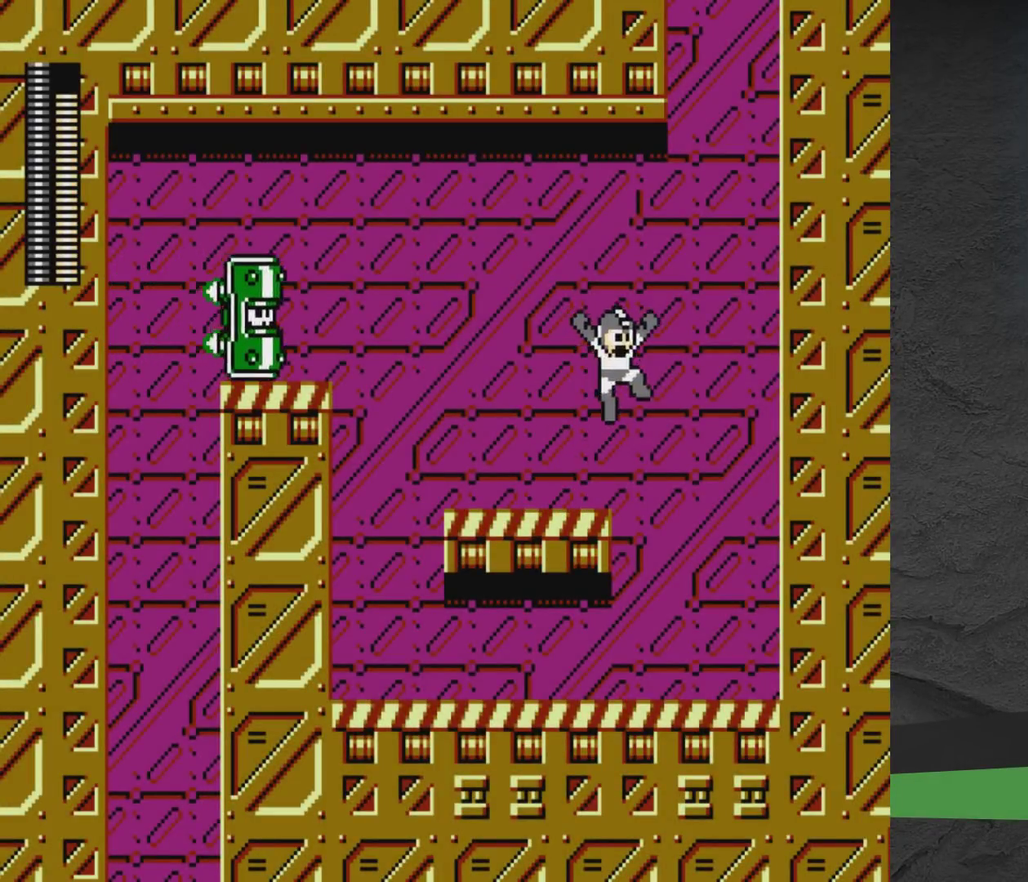
{"dt_ms": 300, "buttons": ["X", "DPAD_RIGHT"], "events": [[150, "X", "down"]]}
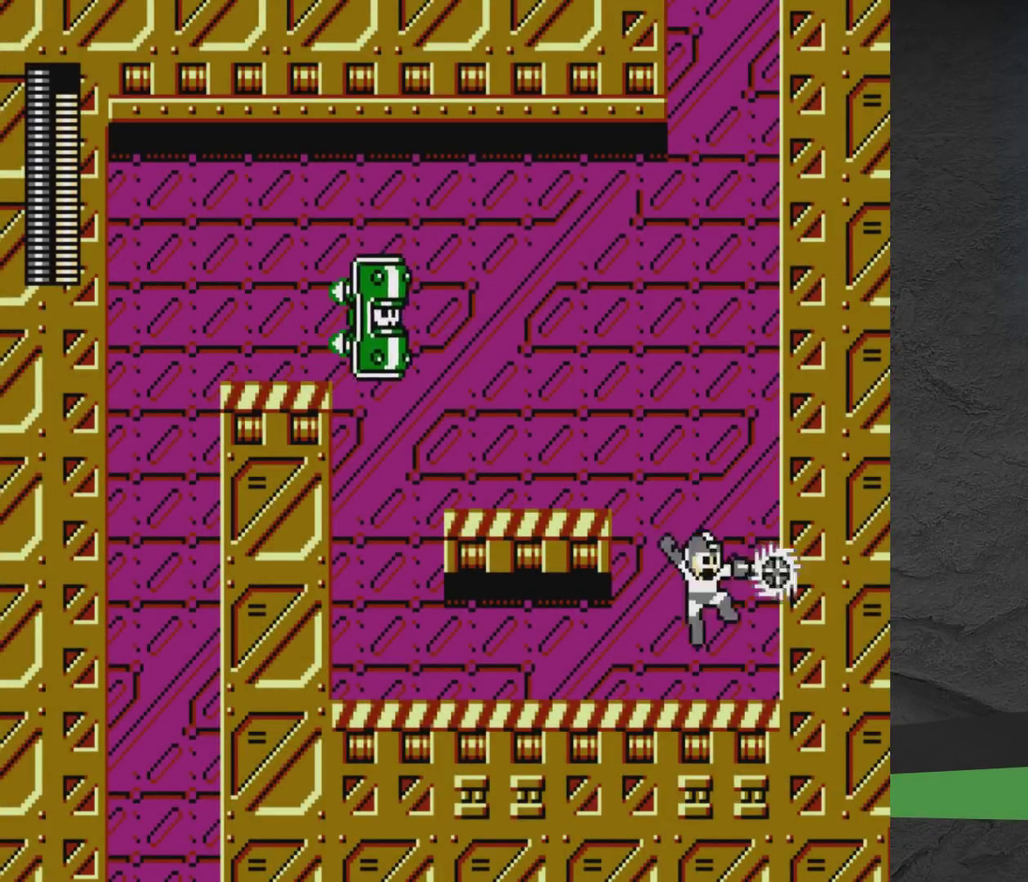
{"dt_ms": 500, "buttons": ["X", "DPAD_RIGHT"], "events": []}
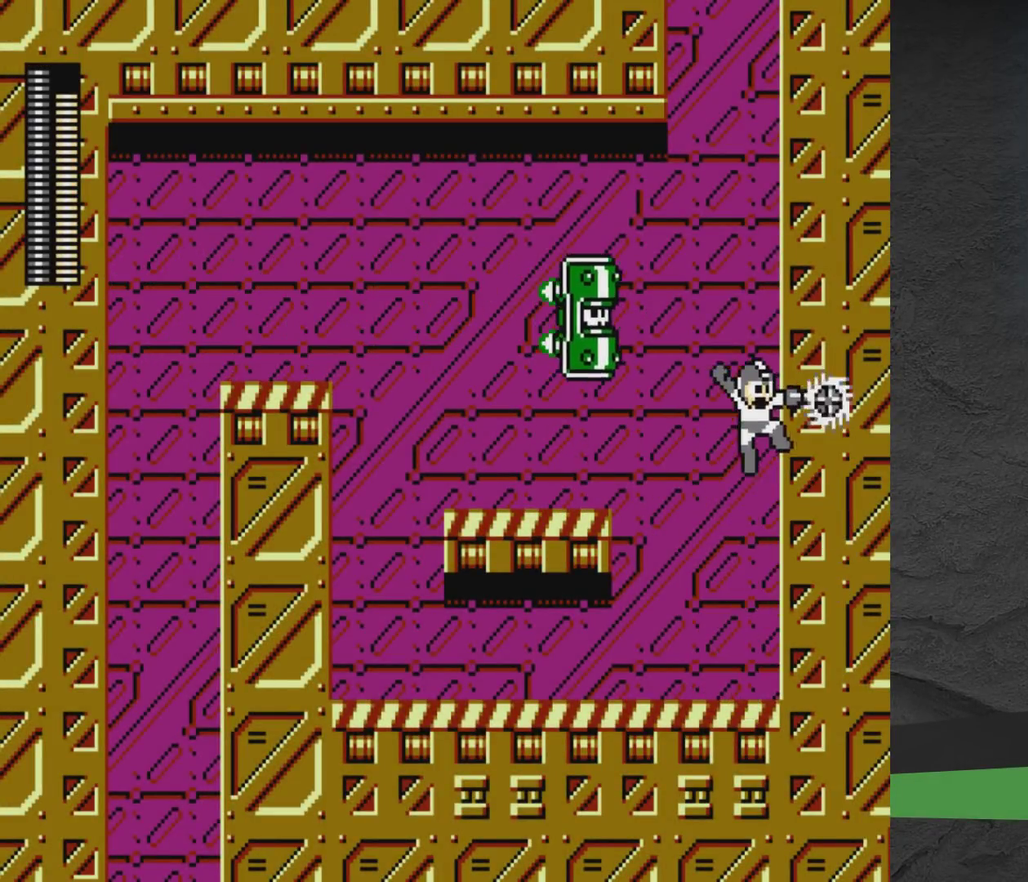
{"dt_ms": 400, "buttons": ["A", "X", "DPAD_LEFT"], "events": [[167, "DPAD_RIGHT", "up"], [233, "A", "down"], [367, "DPAD_LEFT", "down"]]}
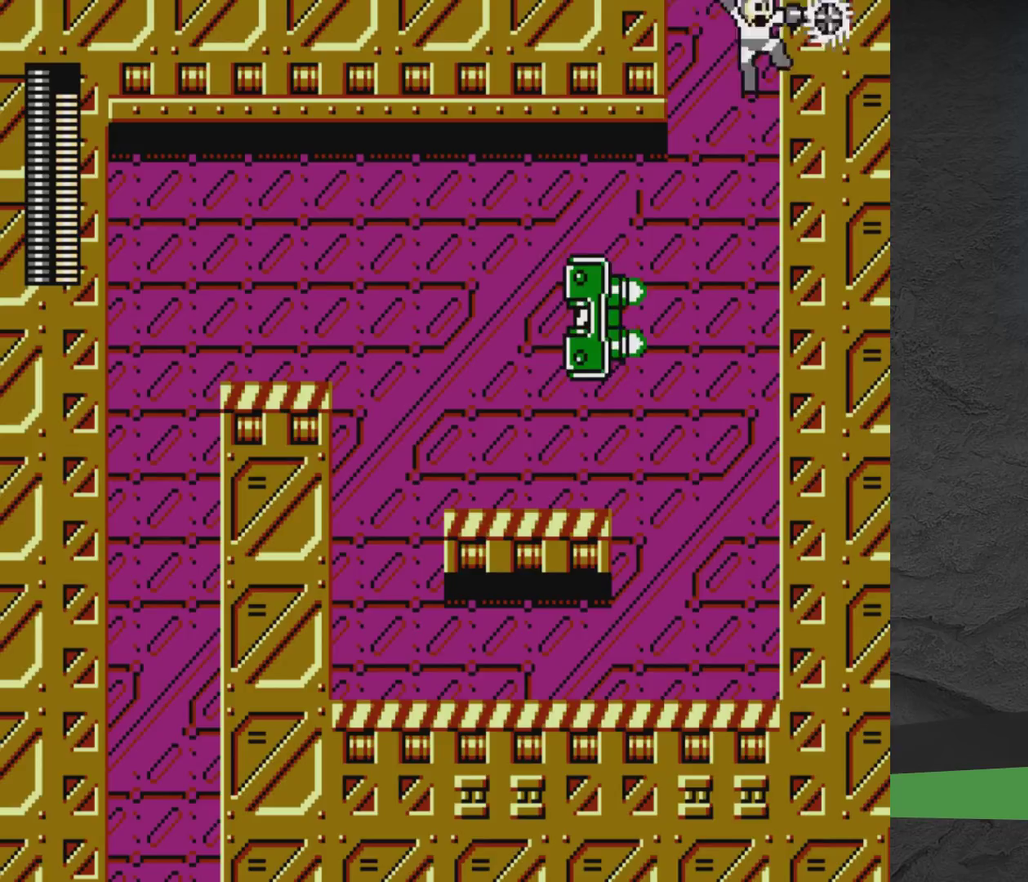
{"dt_ms": 600, "buttons": ["X", "DPAD_LEFT"], "events": [[250, "A", "up"]]}
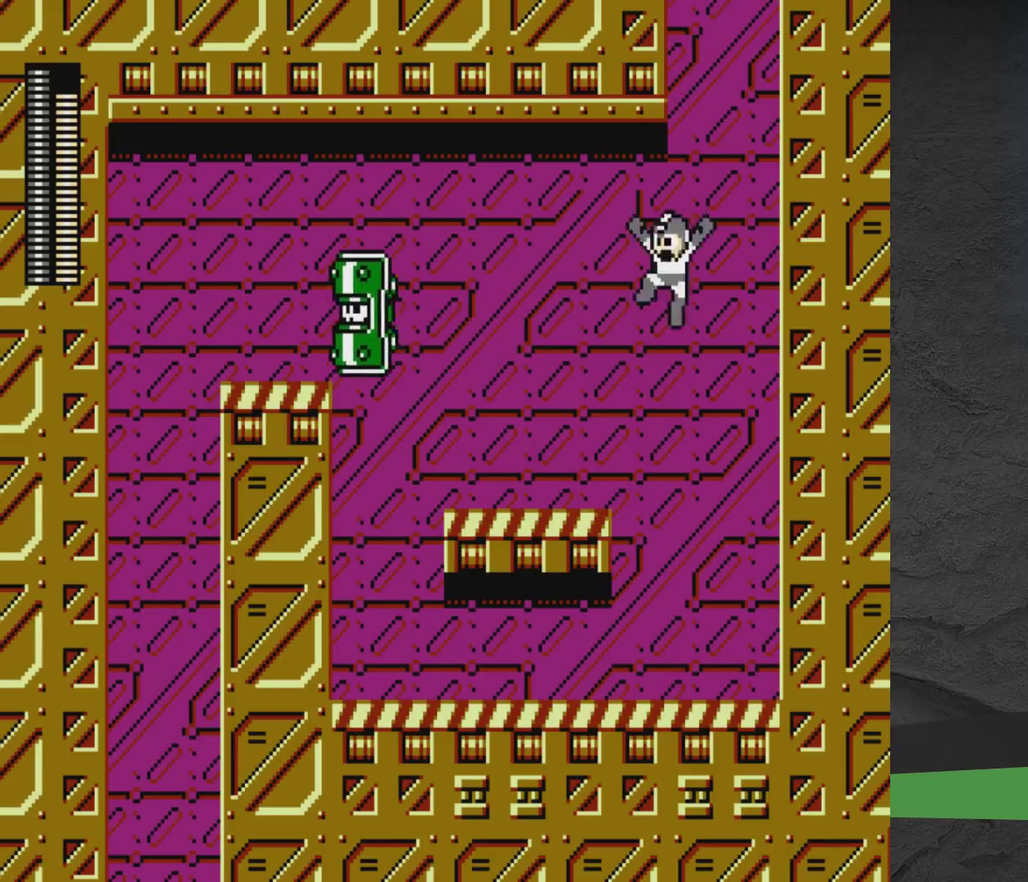
{"dt_ms": 600, "buttons": ["DPAD_RIGHT"], "events": [[200, "DPAD_LEFT", "up"], [383, "X", "up"], [583, "DPAD_RIGHT", "down"]]}
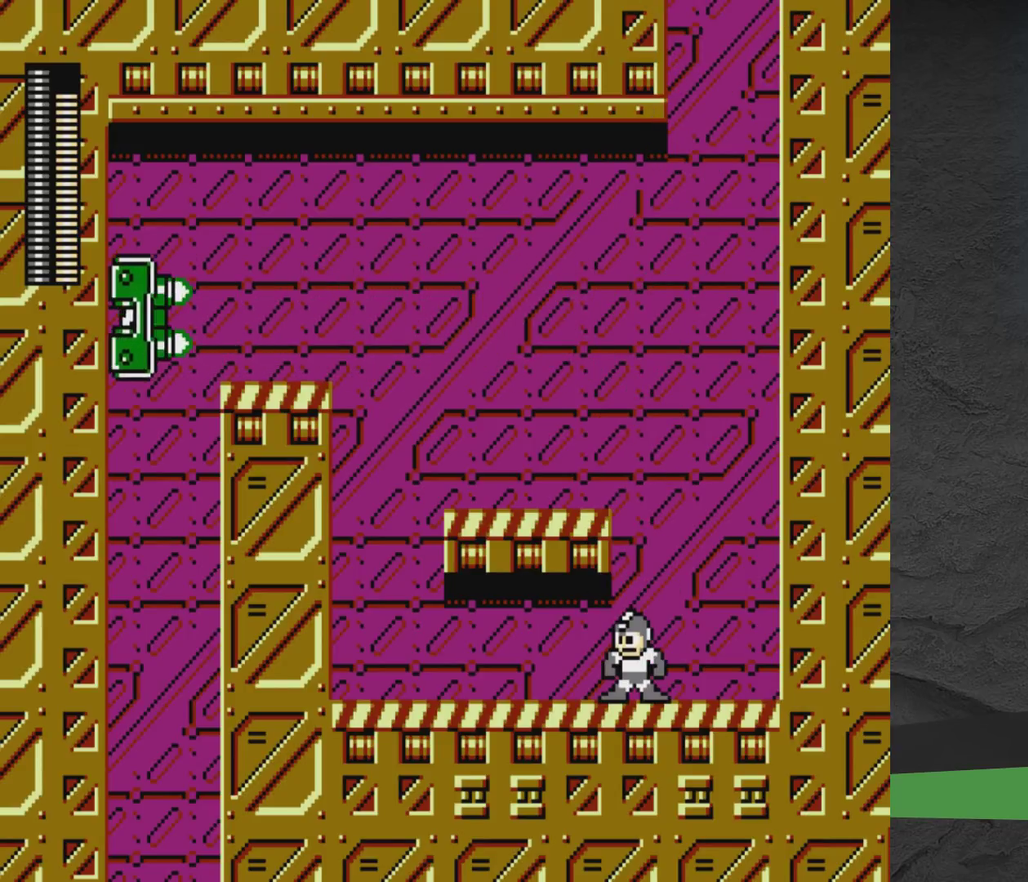
{"dt_ms": 300, "buttons": ["A", "X", "DPAD_LEFT"], "events": [[33, "A", "down"], [117, "DPAD_RIGHT", "up"], [150, "DPAD_LEFT", "down"], [217, "X", "down"]]}
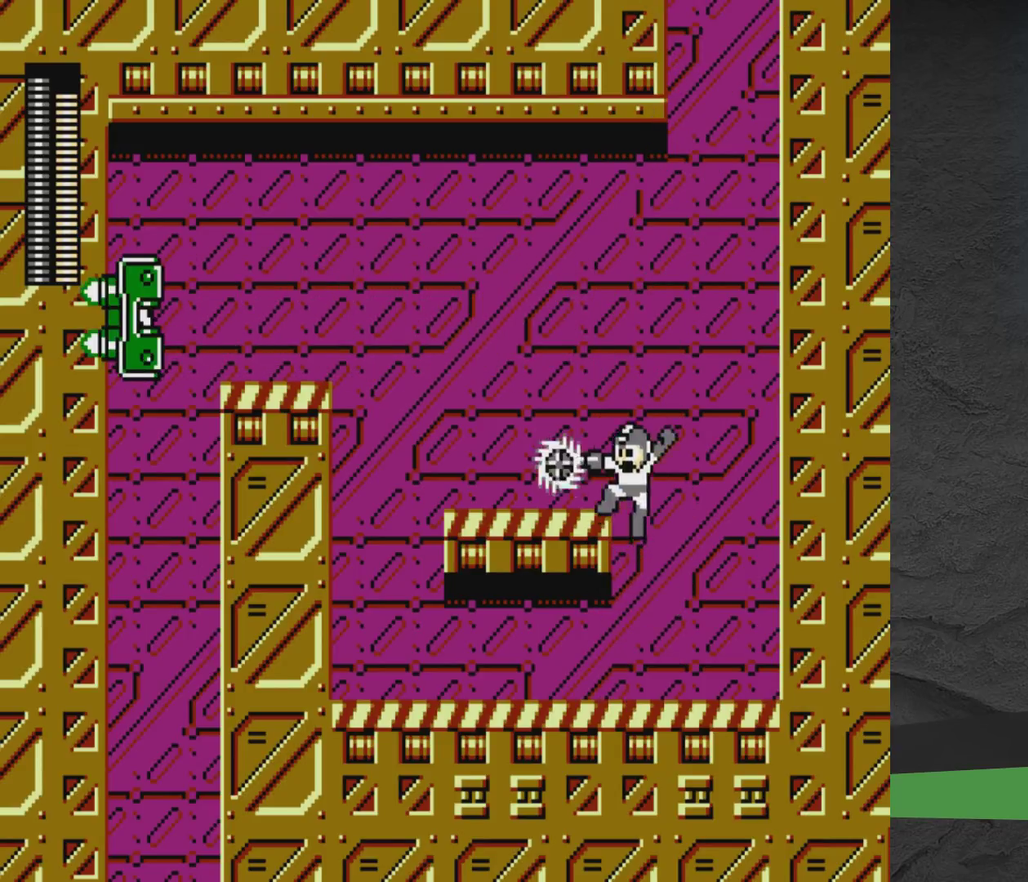
{"dt_ms": 600, "buttons": ["X", "DPAD_LEFT"], "events": [[300, "A", "up"]]}
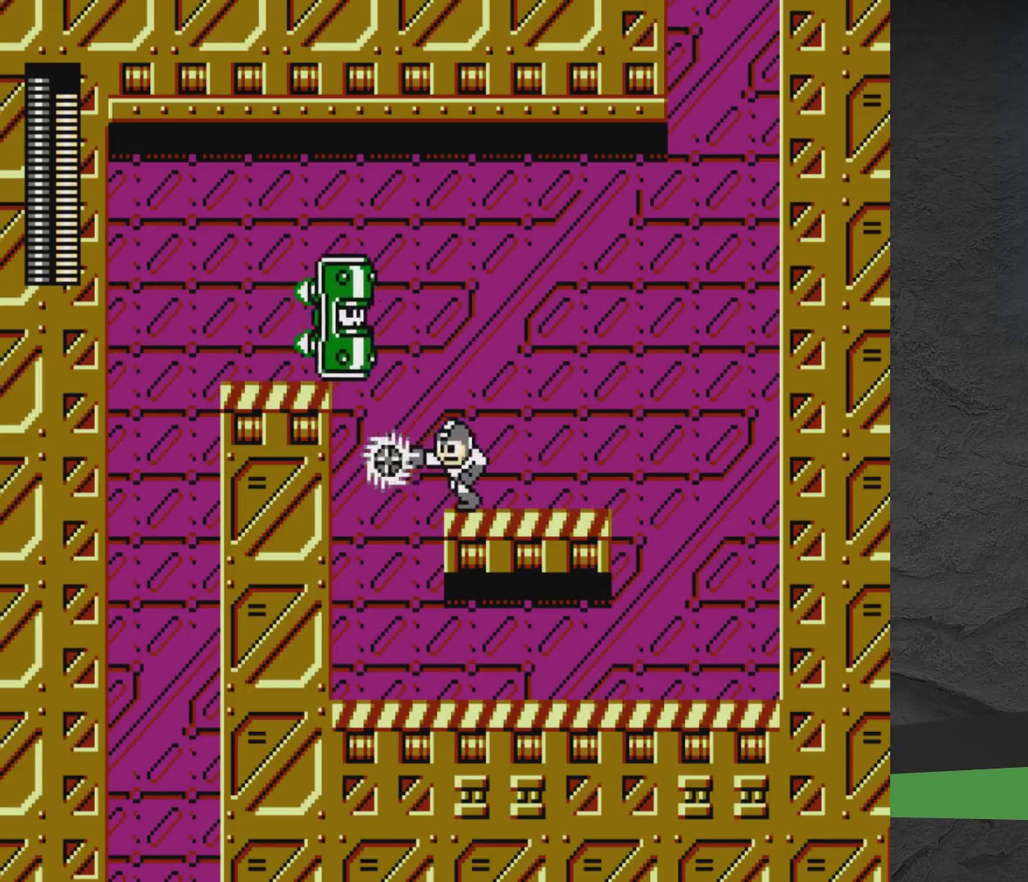
{"dt_ms": 500, "buttons": ["X"], "events": [[300, "DPAD_LEFT", "up"]]}
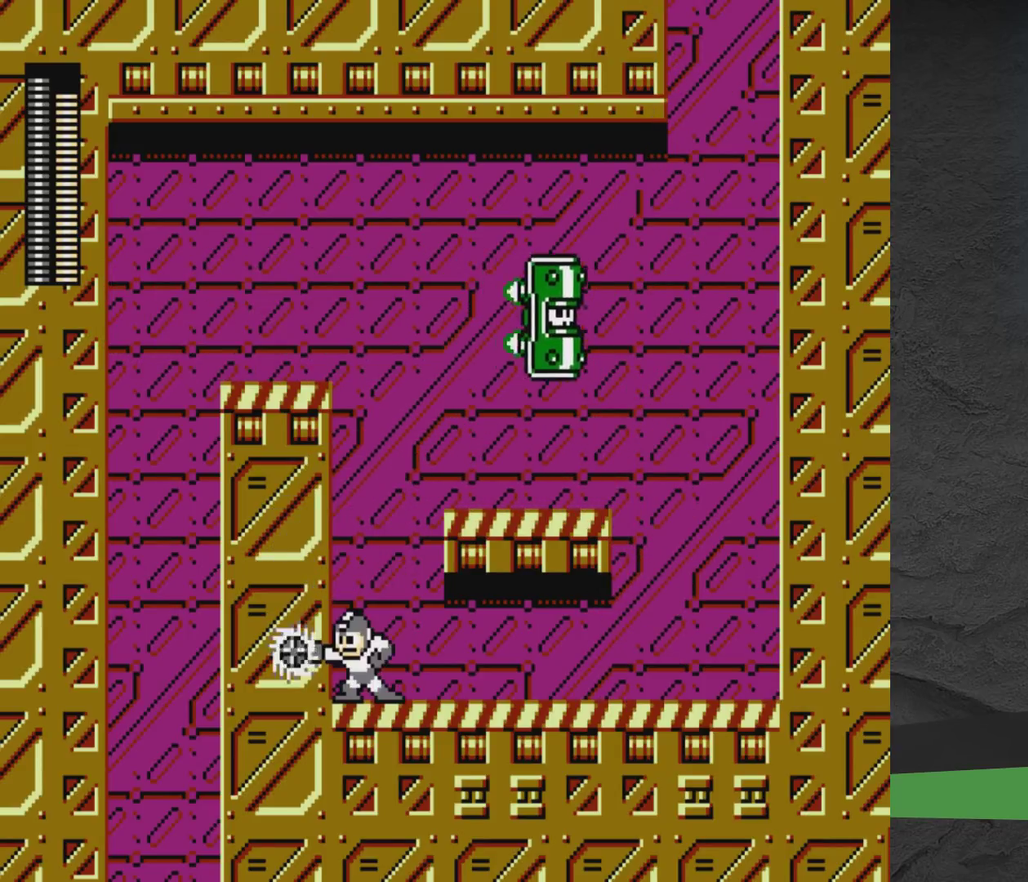
{"dt_ms": 700, "buttons": ["DPAD_RIGHT"], "events": [[550, "X", "up"], [700, "DPAD_RIGHT", "down"]]}
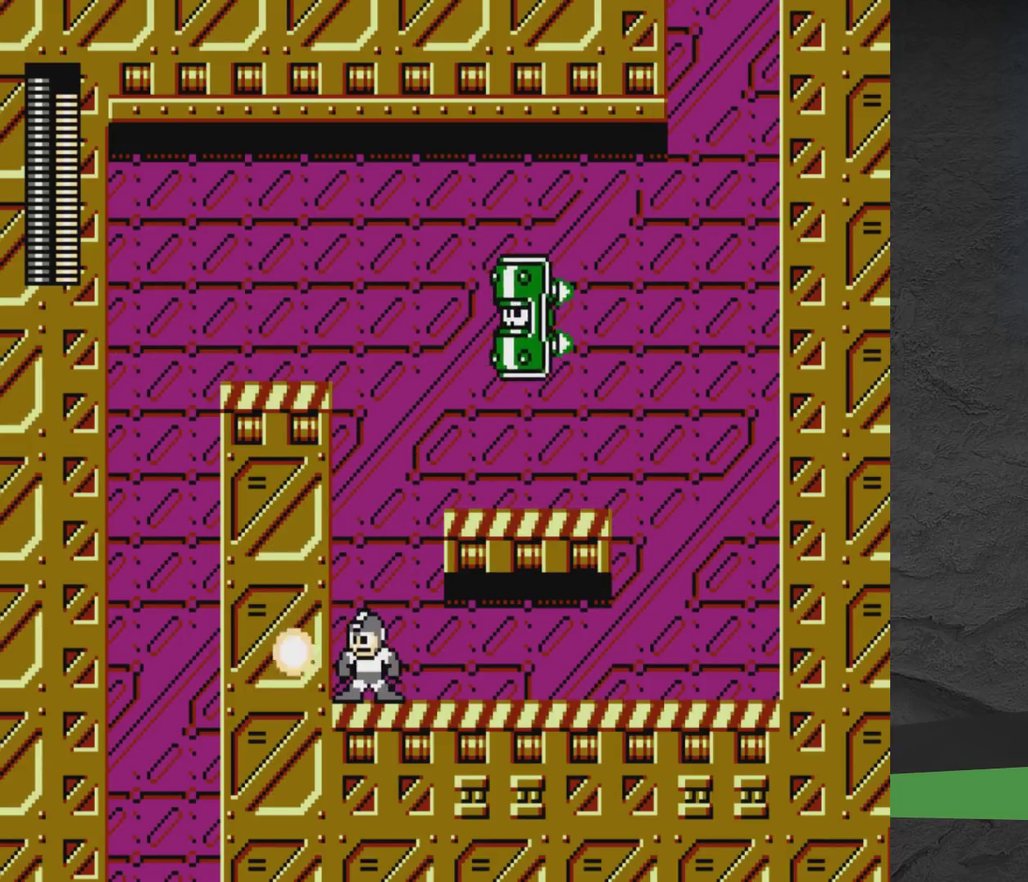
{"dt_ms": 300, "buttons": ["X", "DPAD_RIGHT"], "events": [[300, "X", "down"]]}
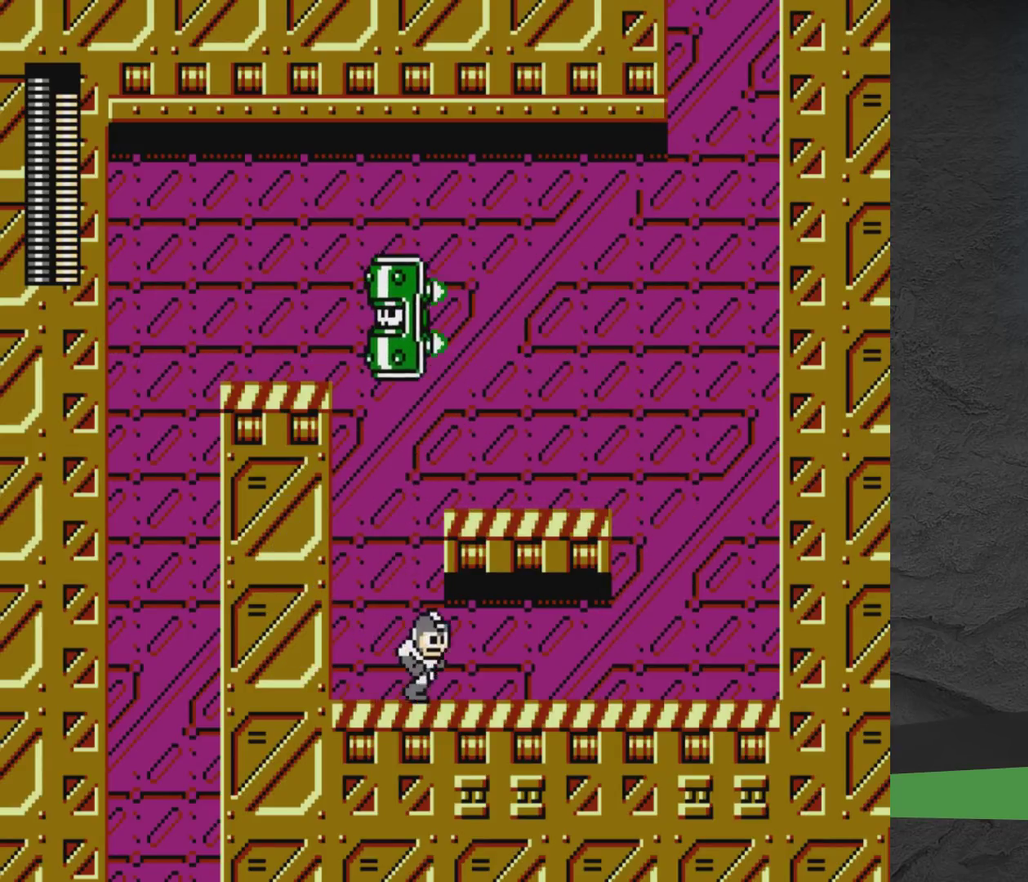
{"dt_ms": 500, "buttons": ["X", "DPAD_RIGHT"], "events": []}
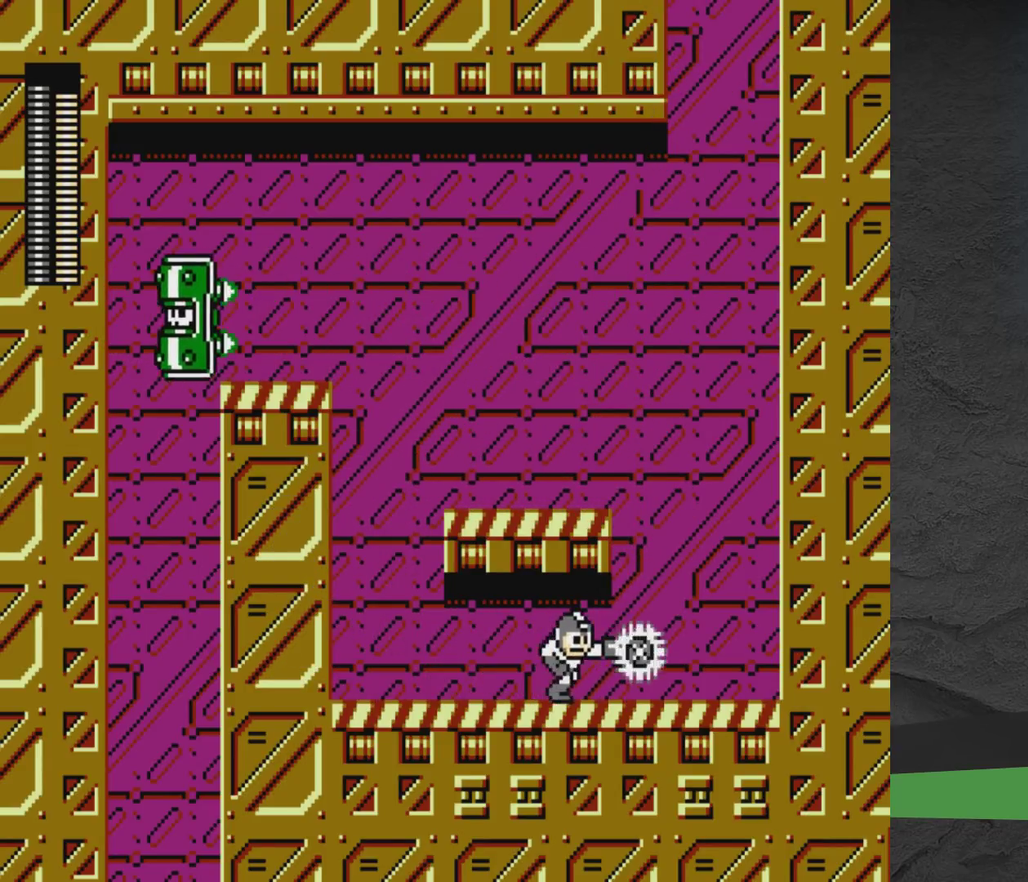
{"dt_ms": 500, "buttons": ["A", "X", "DPAD_LEFT"], "events": [[350, "DPAD_RIGHT", "up"], [367, "A", "down"], [433, "DPAD_LEFT", "down"]]}
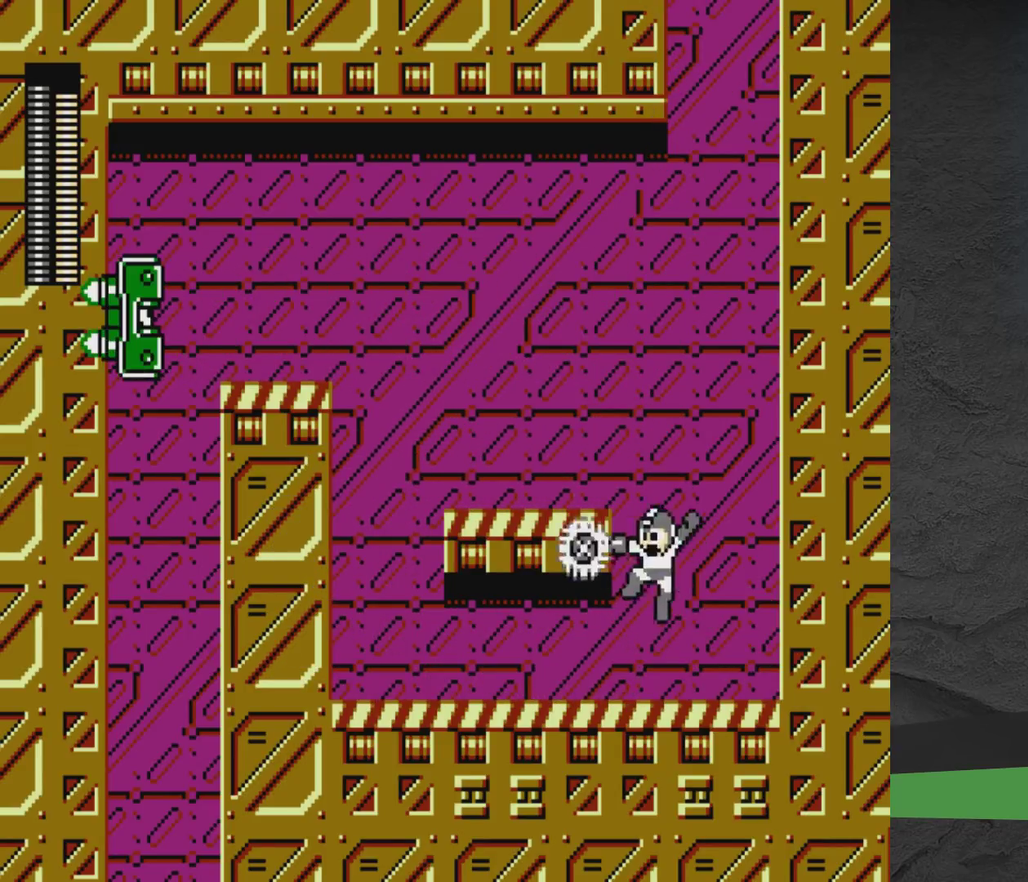
{"dt_ms": 500, "buttons": ["X"], "events": [[217, "DPAD_LEFT", "up"], [283, "A", "up"]]}
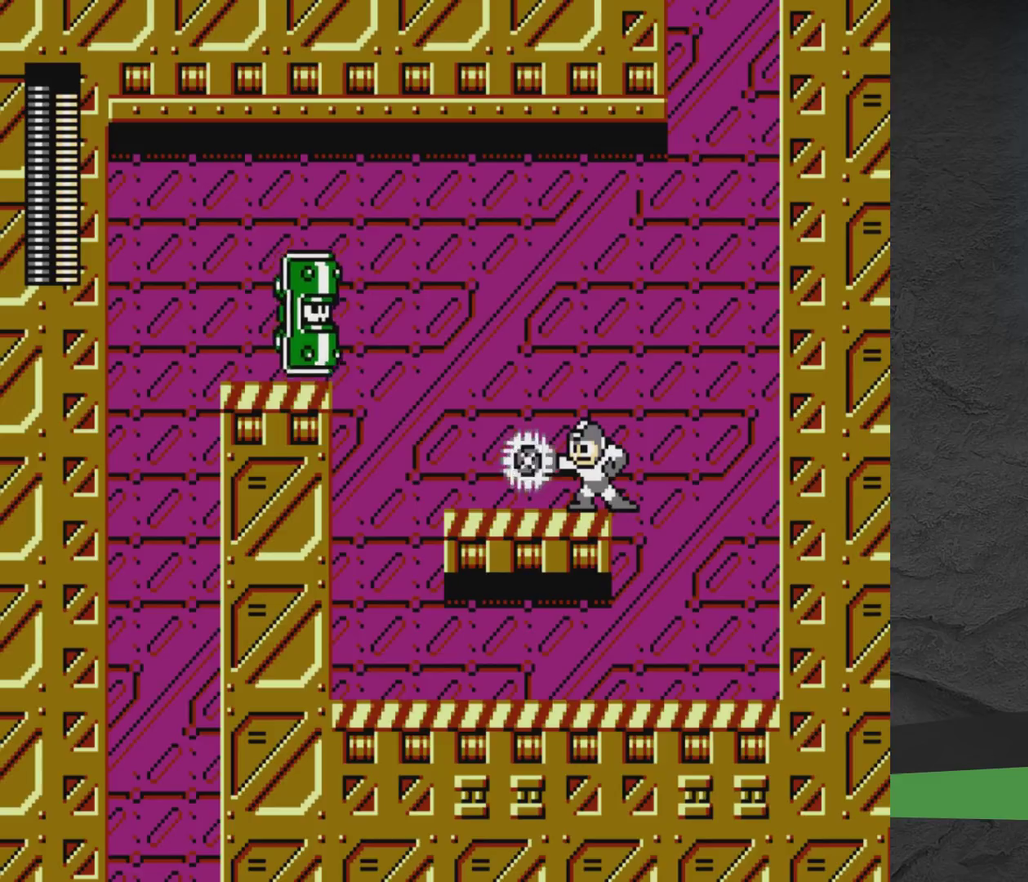
{"dt_ms": 500, "buttons": ["X"], "events": []}
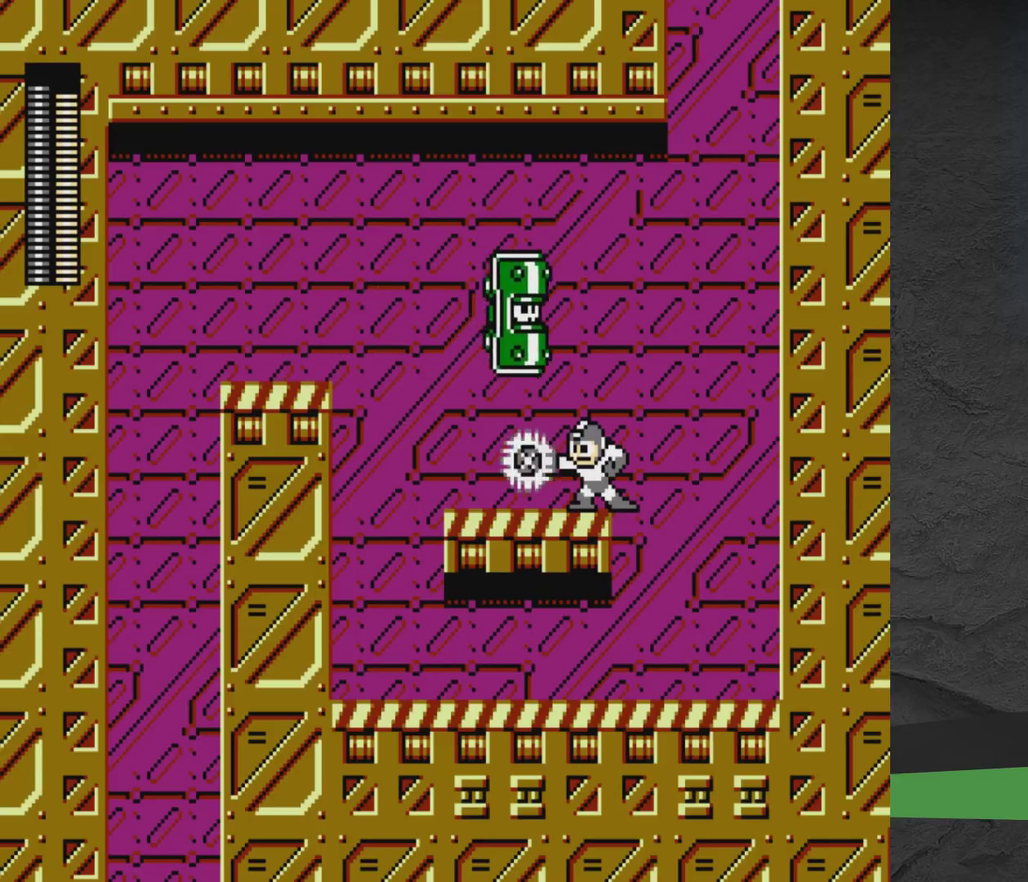
{"dt_ms": 500, "buttons": ["X"], "events": []}
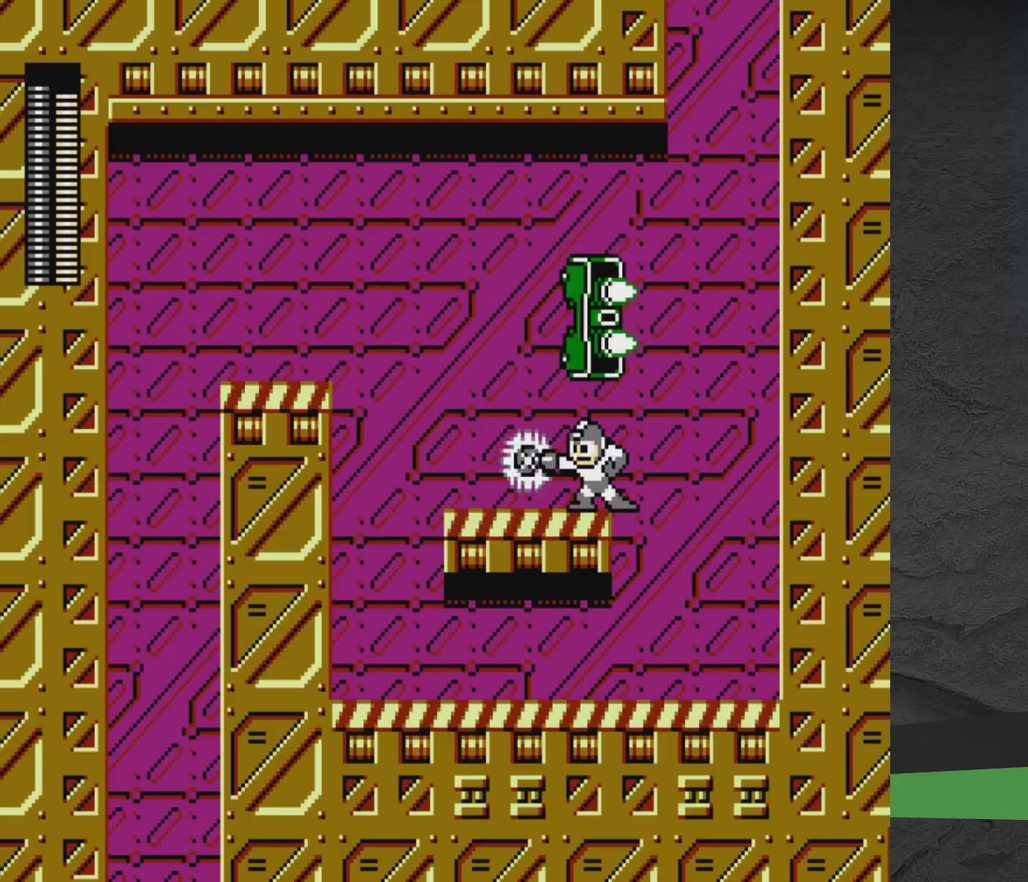
{"dt_ms": 500, "buttons": ["X", "DPAD_LEFT"], "events": [[183, "DPAD_LEFT", "down"]]}
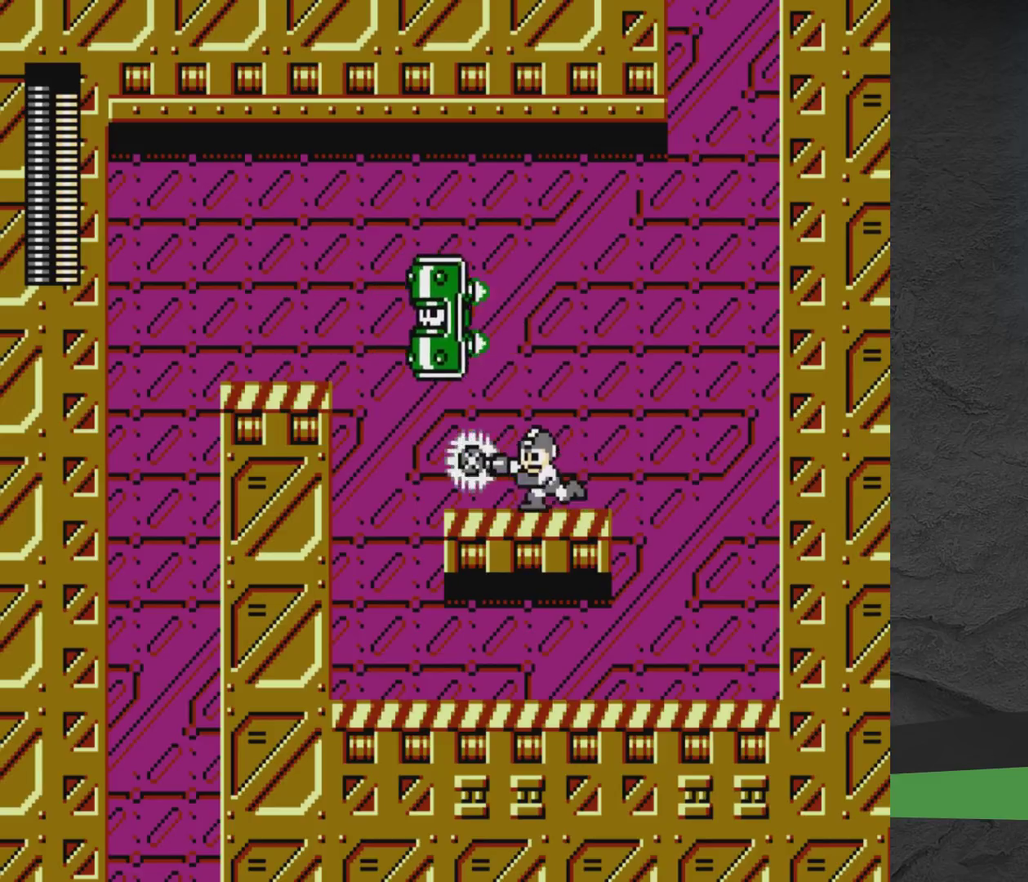
{"dt_ms": 400, "buttons": ["A", "DPAD_LEFT"], "events": [[117, "A", "down"], [383, "X", "up"]]}
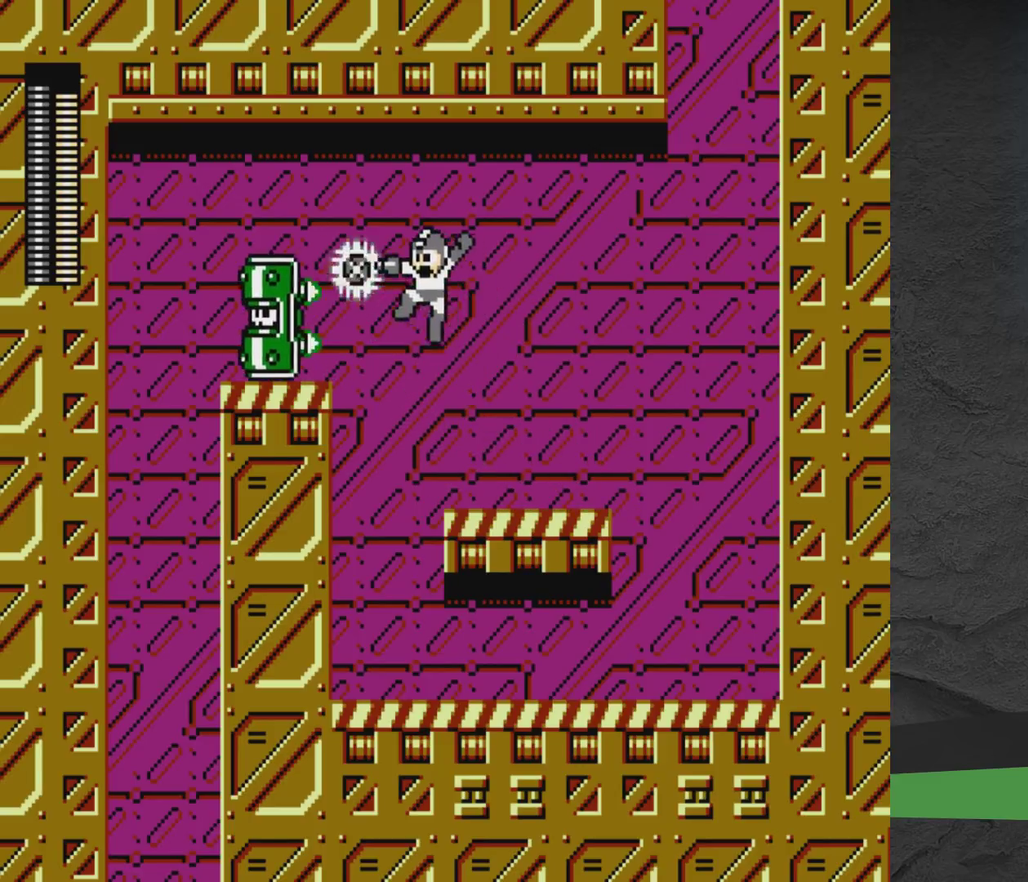
{"dt_ms": 600, "buttons": ["X", "DPAD_RIGHT"], "events": [[50, "DPAD_LEFT", "up"], [50, "X", "down"], [100, "DPAD_RIGHT", "down"], [583, "A", "up"]]}
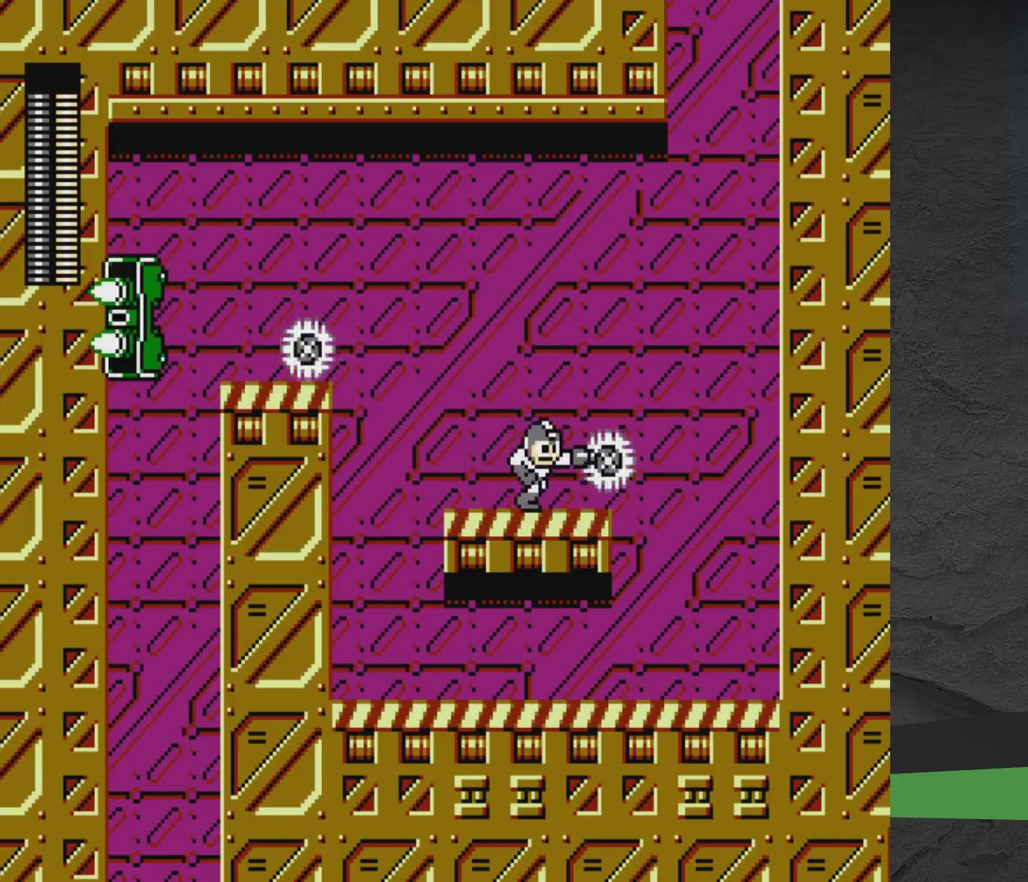
{"dt_ms": 500, "buttons": ["X"], "events": [[183, "A", "down"], [417, "A", "up"], [483, "DPAD_RIGHT", "up"]]}
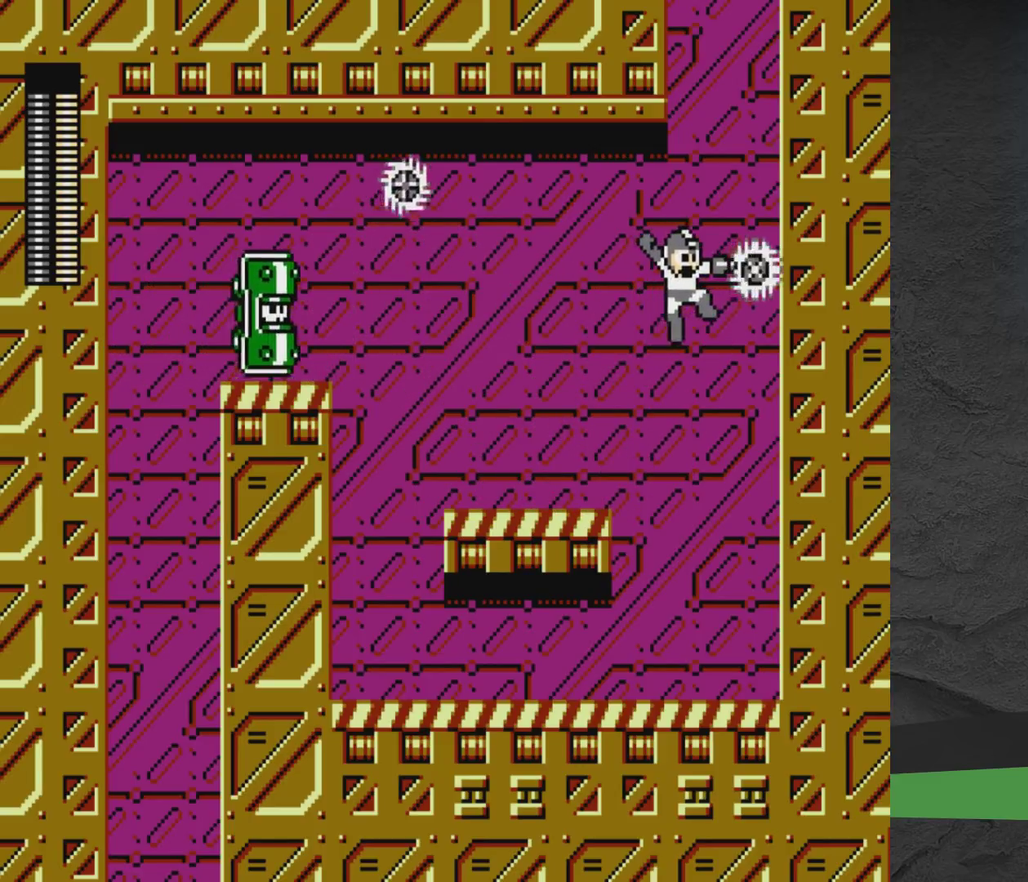
{"dt_ms": 500, "buttons": ["A", "X", "DPAD_RIGHT"], "events": [[117, "DPAD_RIGHT", "down"], [167, "A", "down"]]}
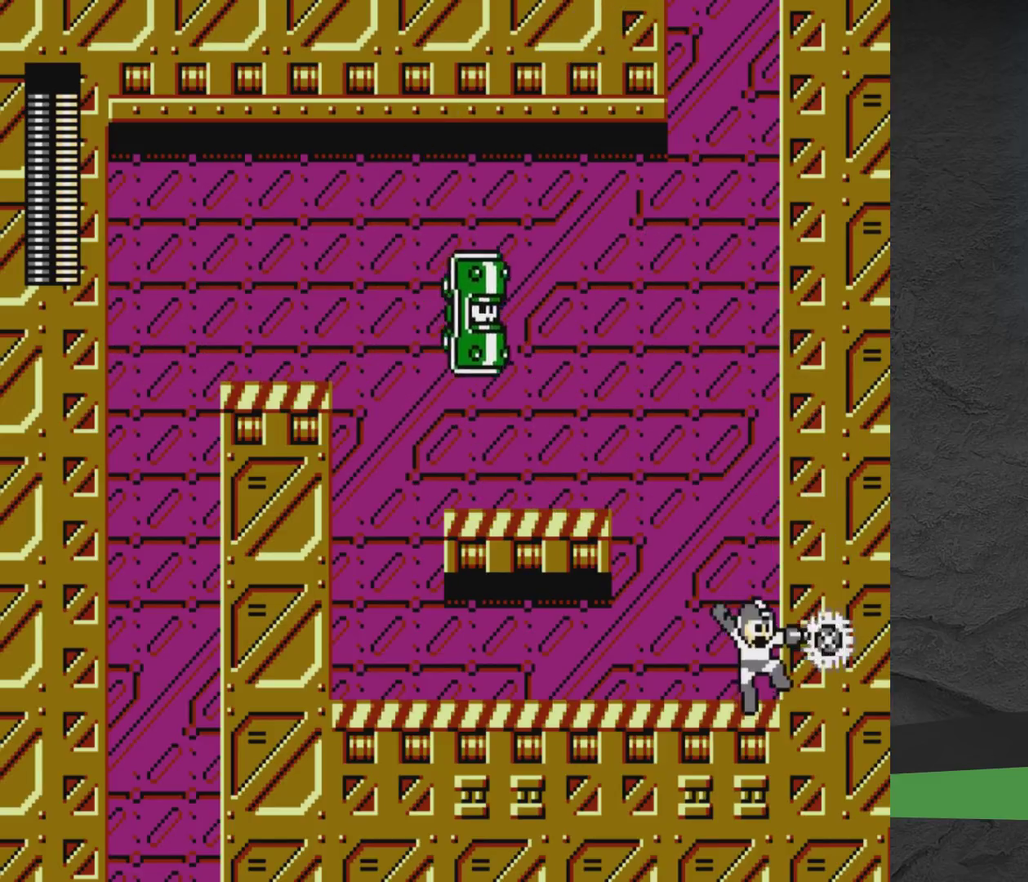
{"dt_ms": 500, "buttons": ["A", "X", "DPAD_RIGHT"], "events": []}
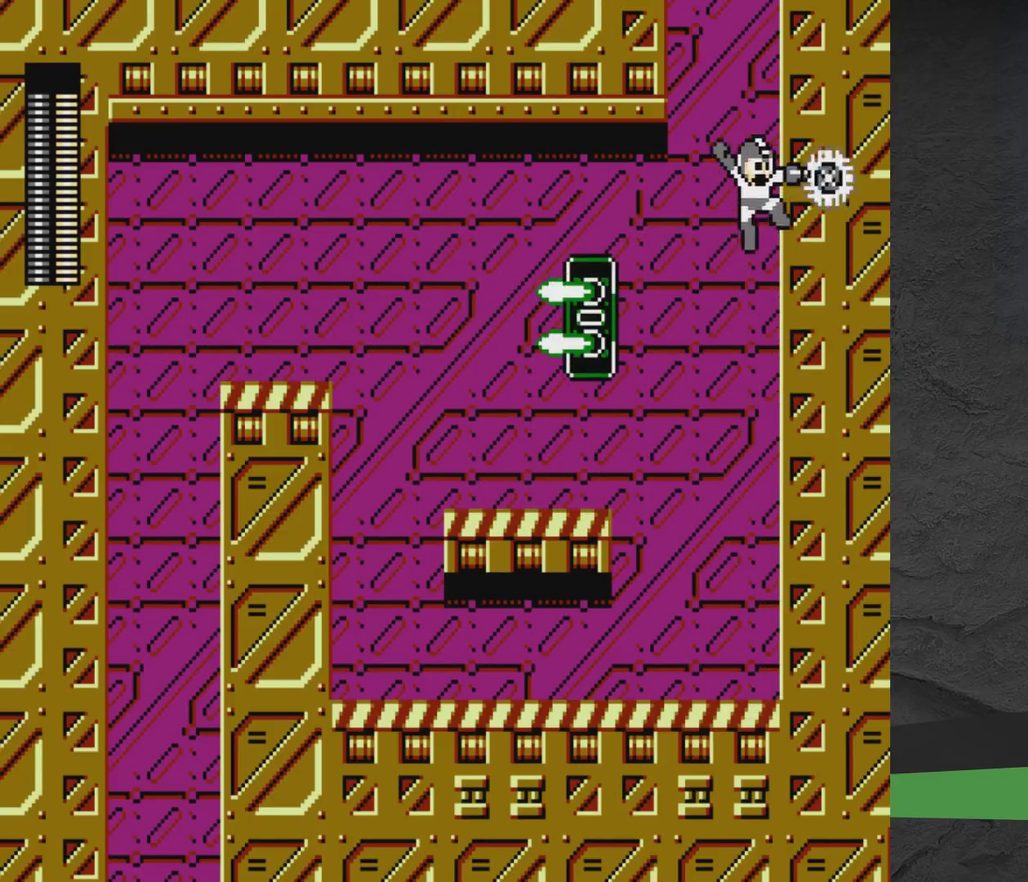
{"dt_ms": 300, "buttons": ["X", "DPAD_LEFT"], "events": [[183, "DPAD_RIGHT", "up"], [200, "A", "up"], [233, "DPAD_LEFT", "down"]]}
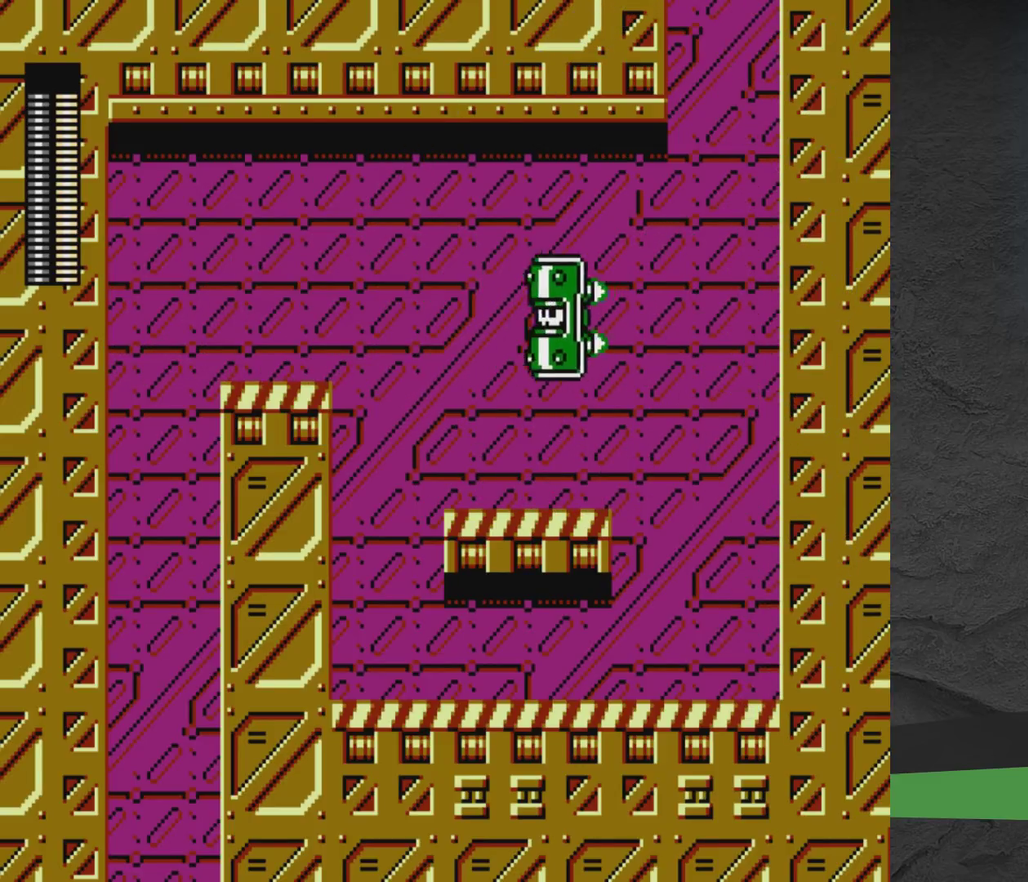
{"dt_ms": 700, "buttons": ["X"], "events": [[633, "DPAD_LEFT", "up"]]}
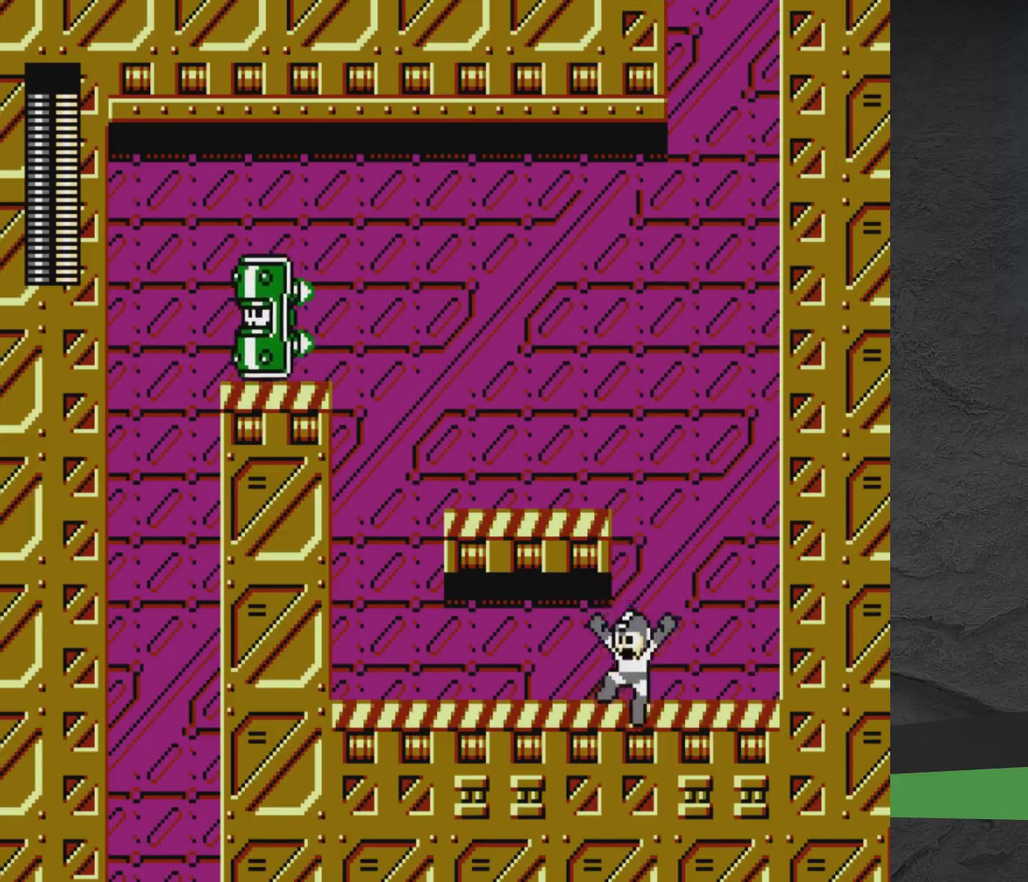
{"dt_ms": 600, "buttons": ["X", "DPAD_RIGHT"], "events": [[33, "DPAD_RIGHT", "down"], [67, "X", "up"], [233, "A", "down"], [267, "X", "down"], [550, "A", "up"]]}
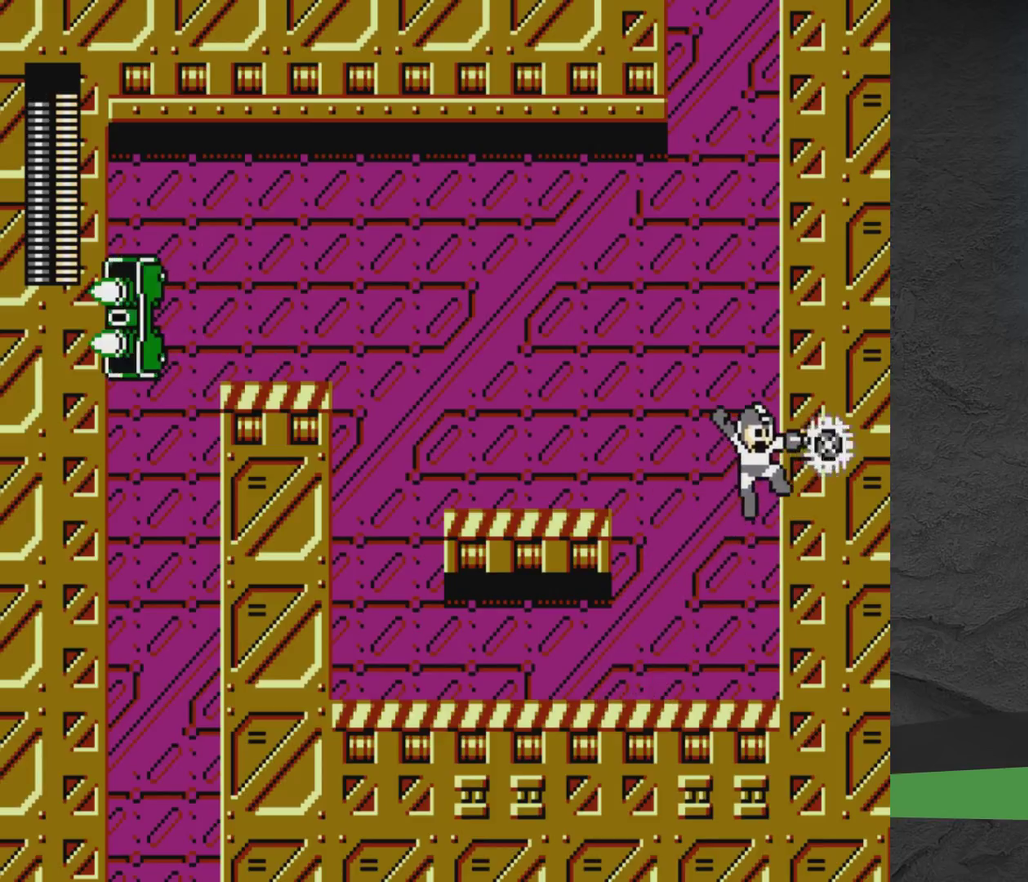
{"dt_ms": 400, "buttons": ["X", "DPAD_LEFT"], "events": [[367, "DPAD_RIGHT", "up"], [400, "DPAD_LEFT", "down"]]}
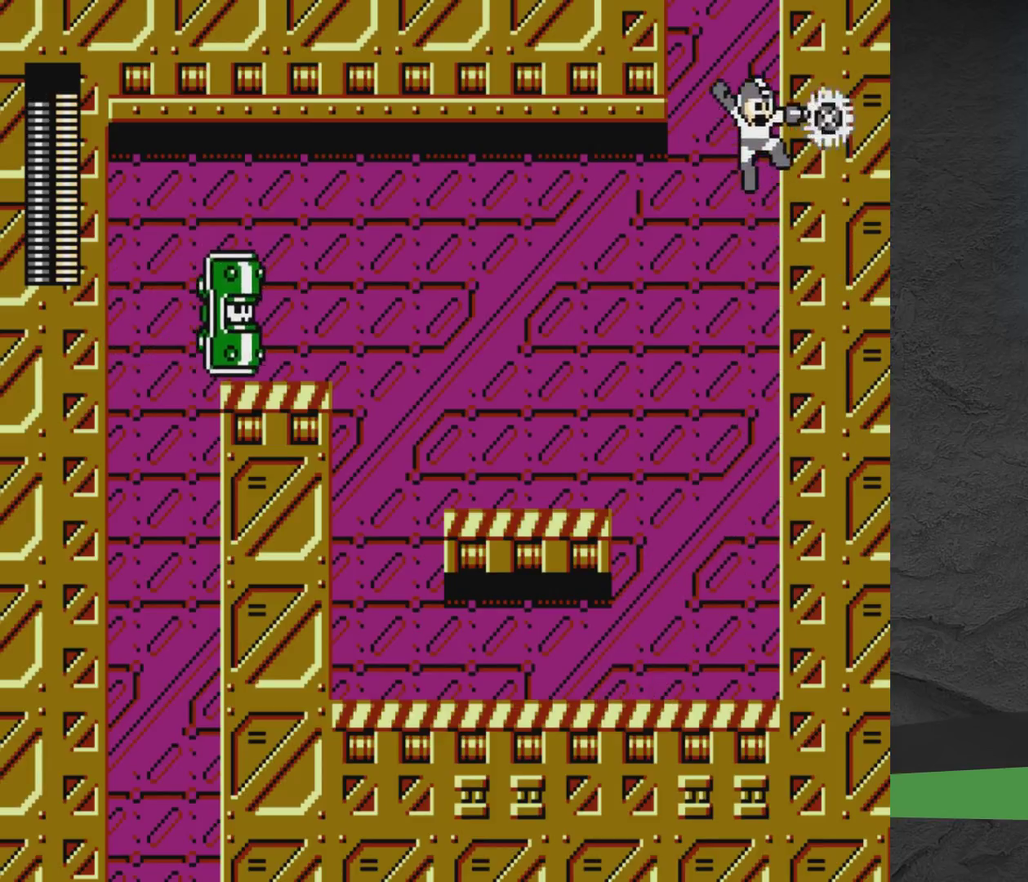
{"dt_ms": 500, "buttons": ["X"], "events": [[200, "DPAD_LEFT", "up"]]}
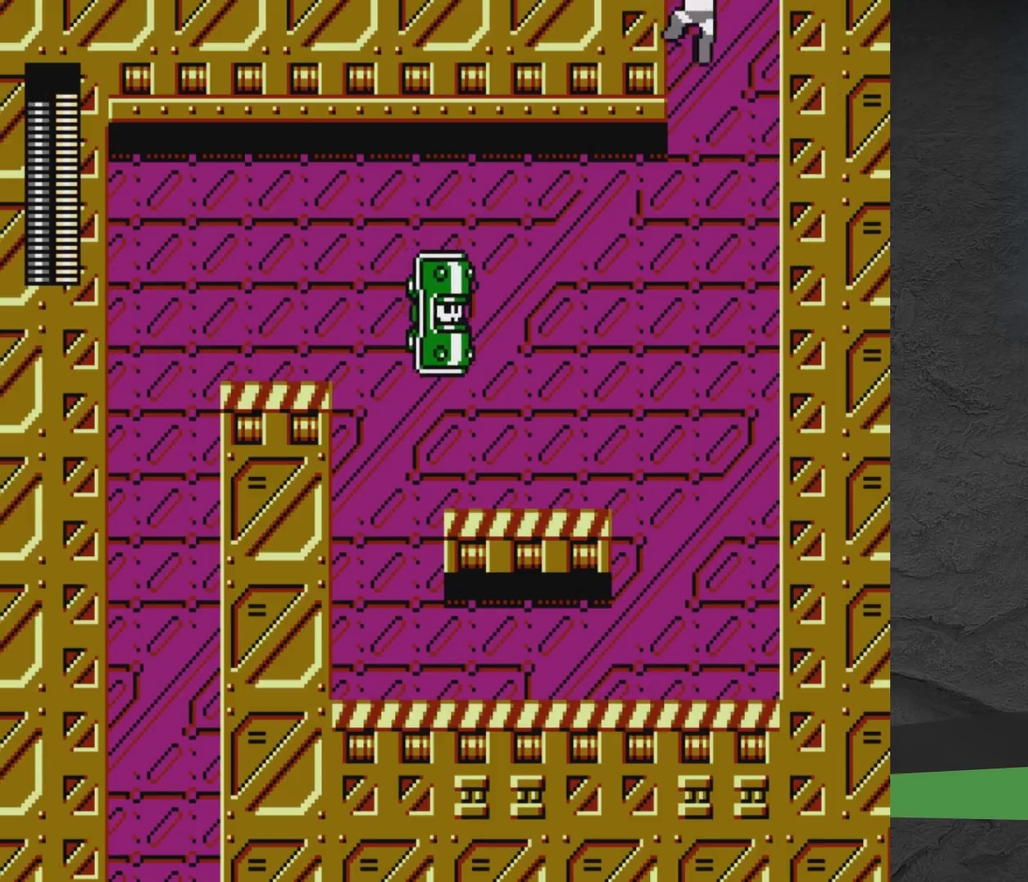
{"dt_ms": 600, "buttons": ["A"], "events": [[333, "X", "up"], [567, "A", "down"]]}